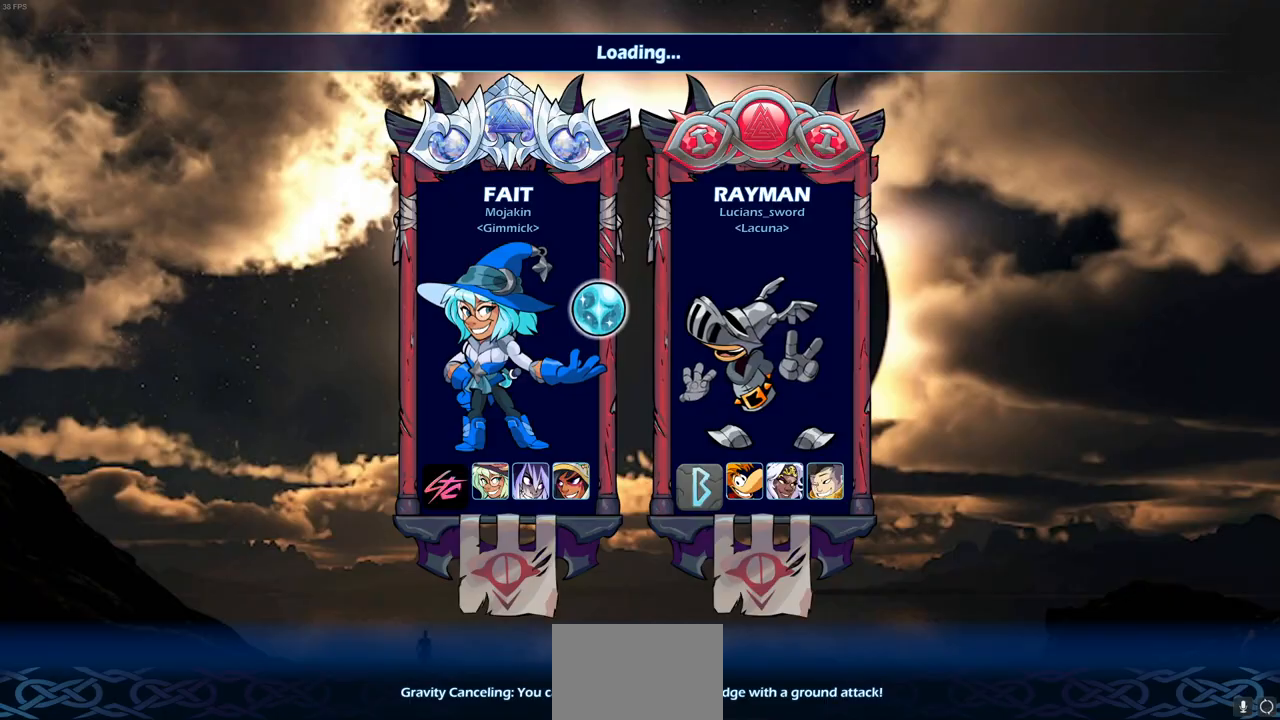
Gameplay with a controller (PlayStation layout); each line is a JSON object with the inputs held at the frame after it. "events" lists button and stick changes between this image and that frame as [ms after this image, input, new state], when the widget could be followed in between.
{"buttons": [], "left_stick": "center", "right_stick": "center", "events": []}
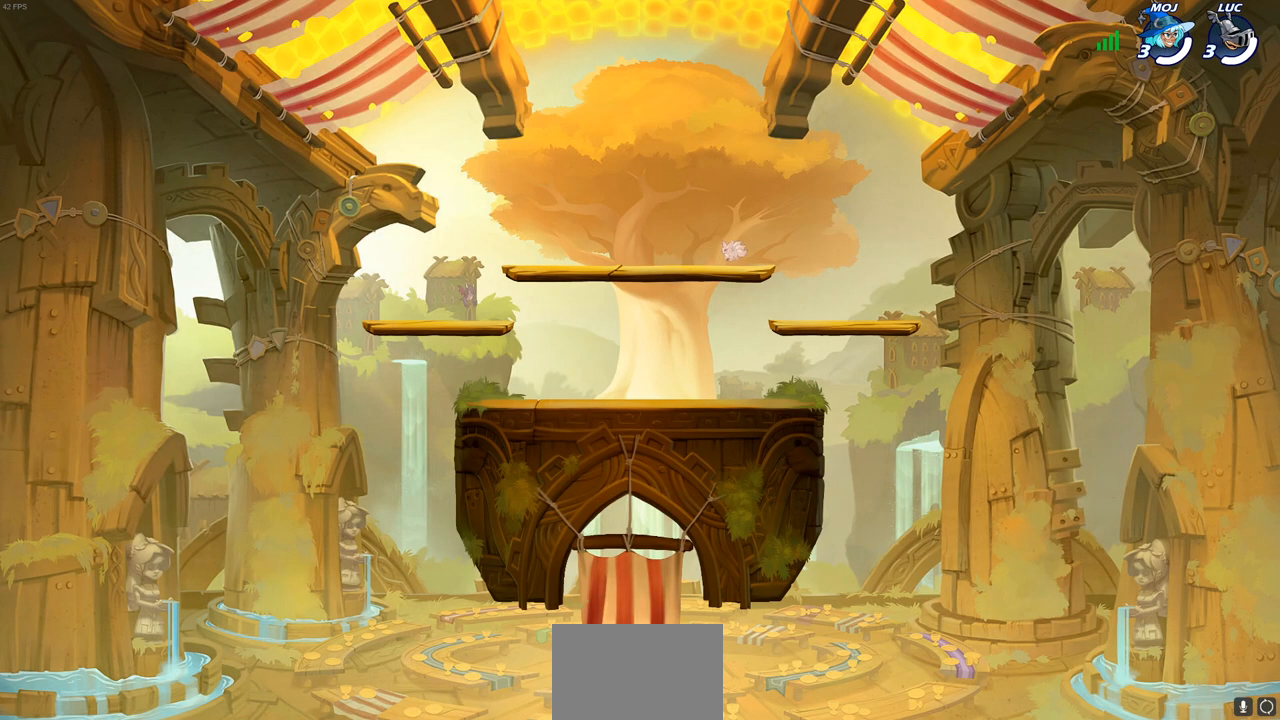
{"buttons": [], "left_stick": "center", "right_stick": "center", "events": []}
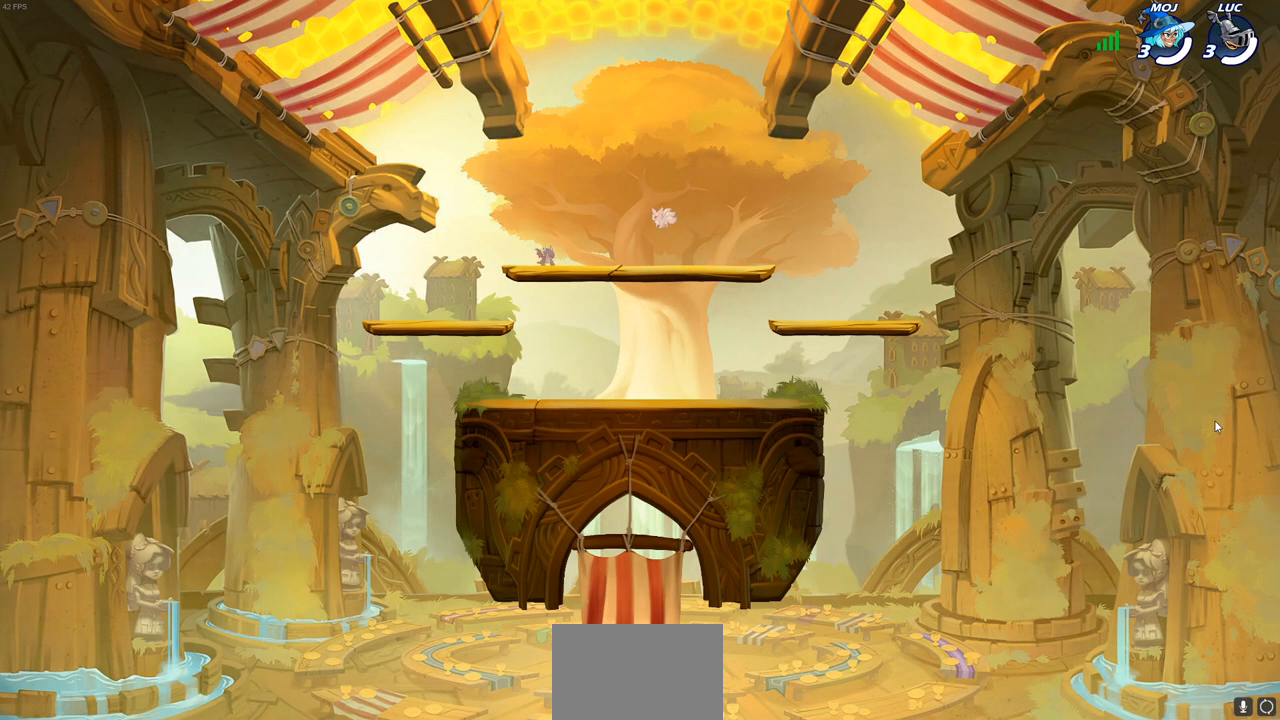
{"buttons": [], "left_stick": "center", "right_stick": "center", "events": []}
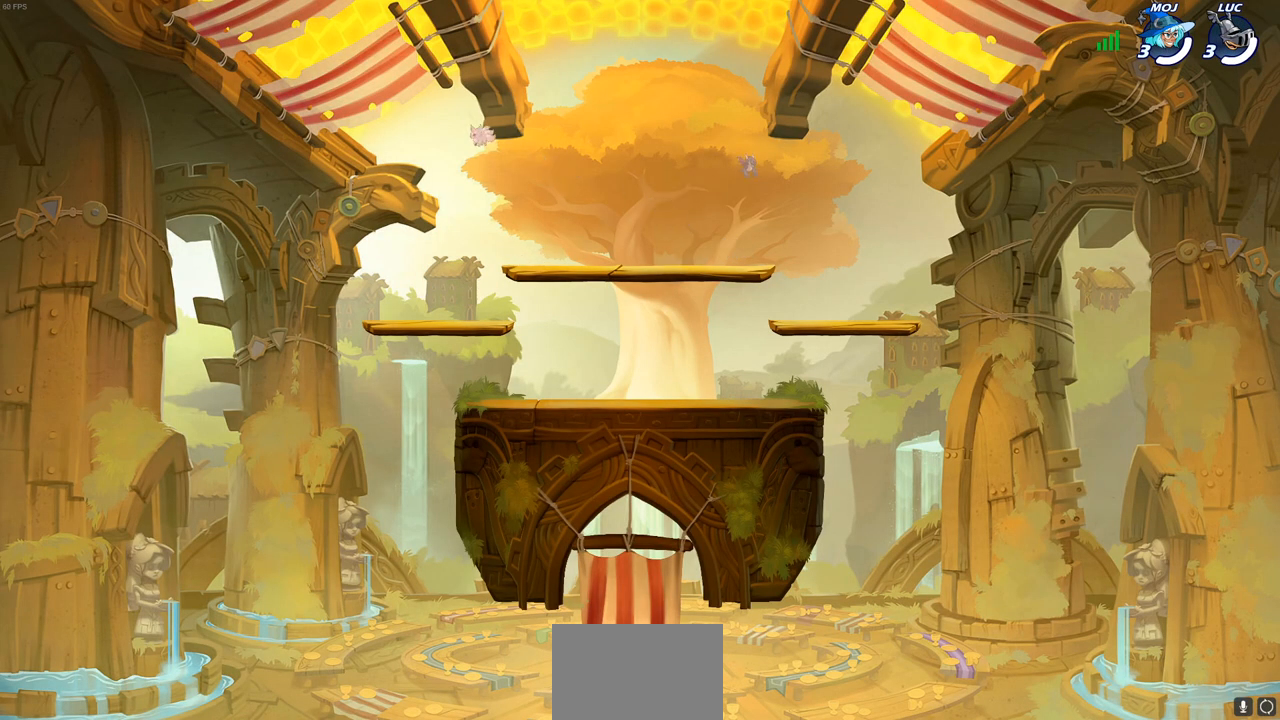
{"buttons": [], "left_stick": "center", "right_stick": "center", "events": []}
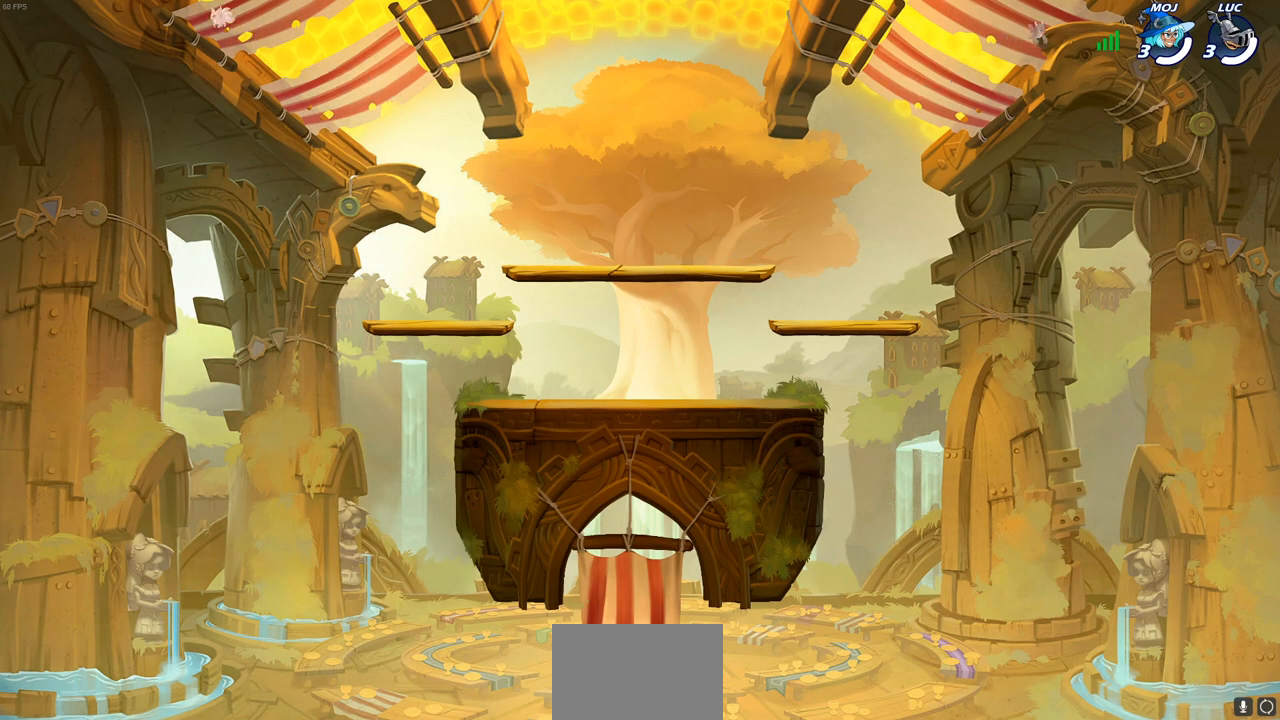
{"buttons": [], "left_stick": "center", "right_stick": "center", "events": []}
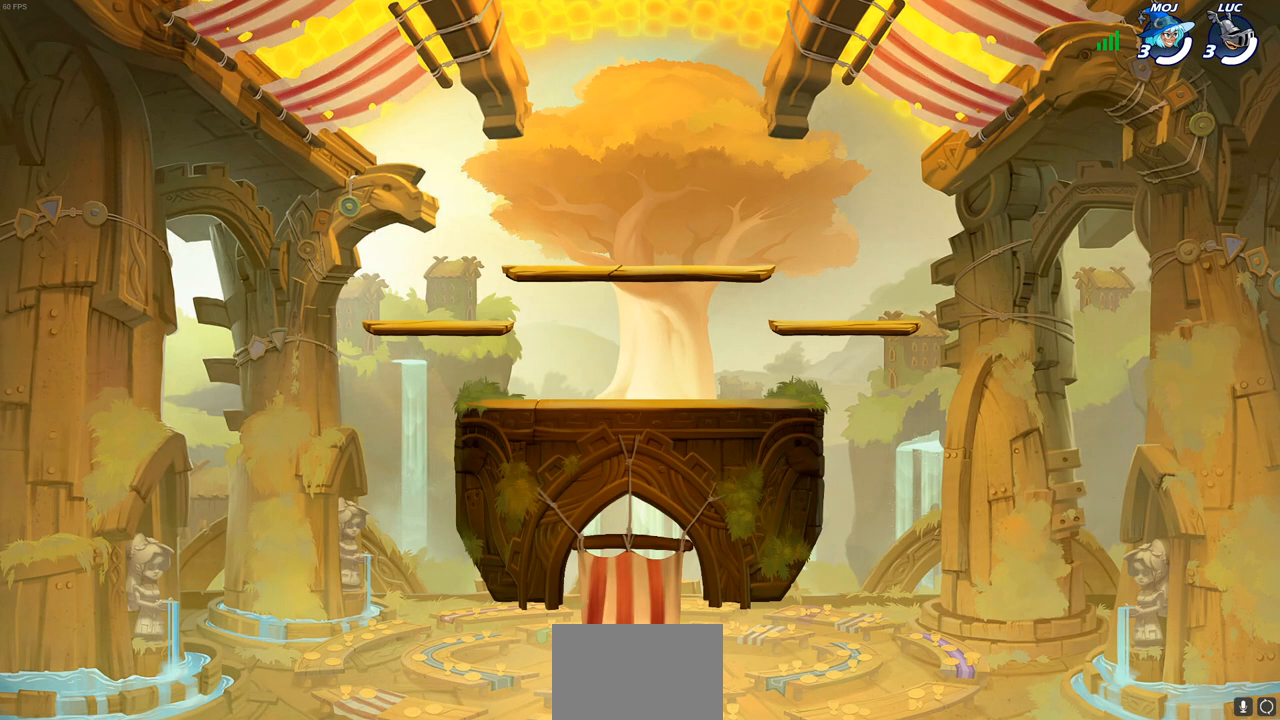
{"buttons": [], "left_stick": "center", "right_stick": "center", "events": []}
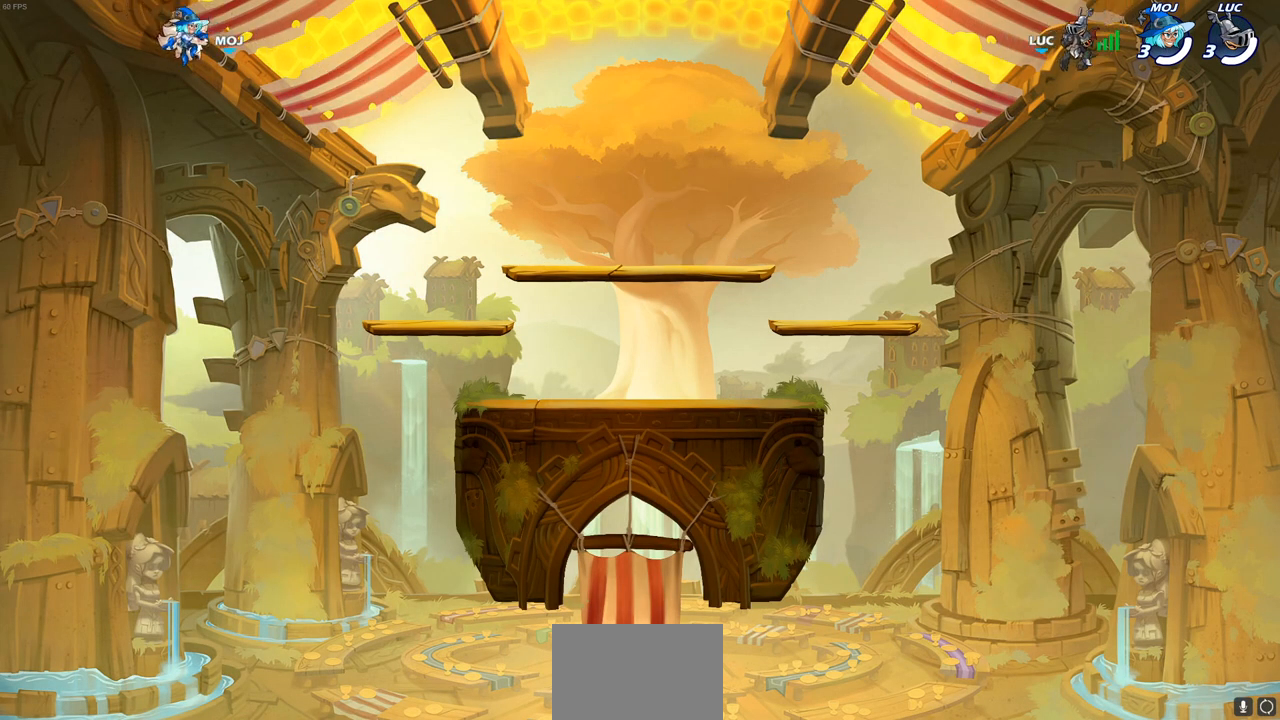
{"buttons": [], "left_stick": "center", "right_stick": "center", "events": []}
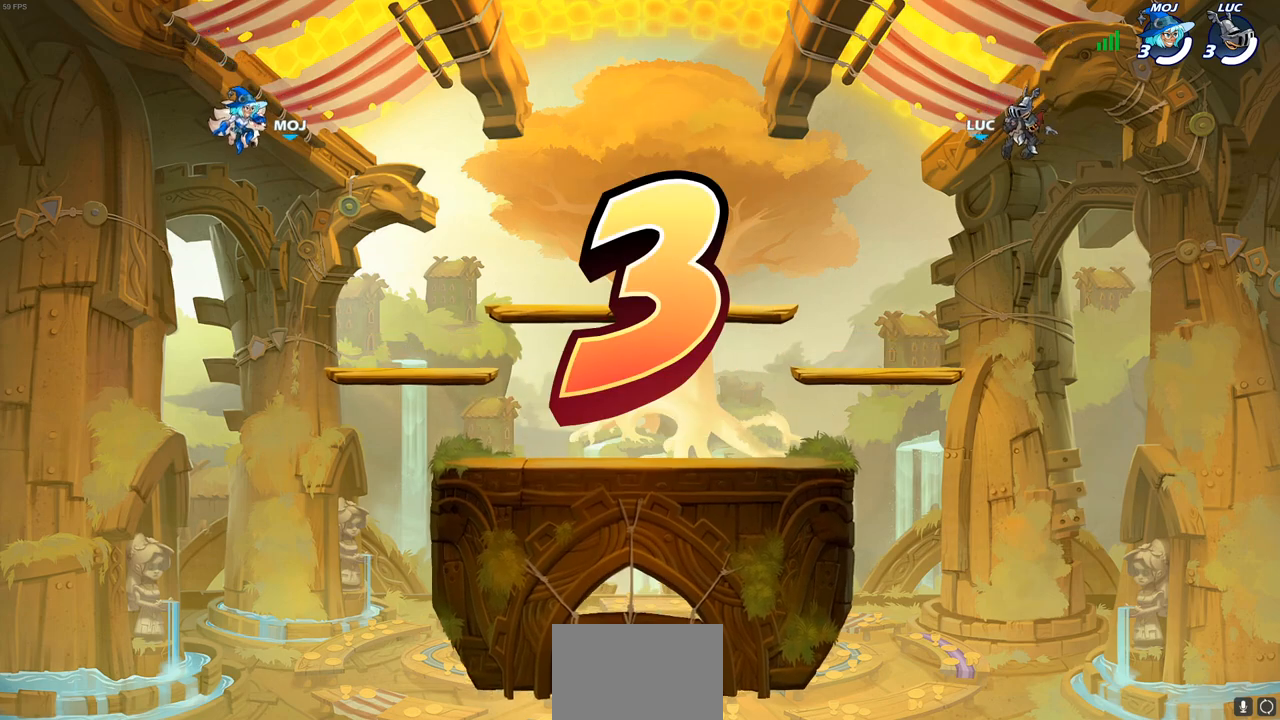
{"buttons": [], "left_stick": "center", "right_stick": "center", "events": []}
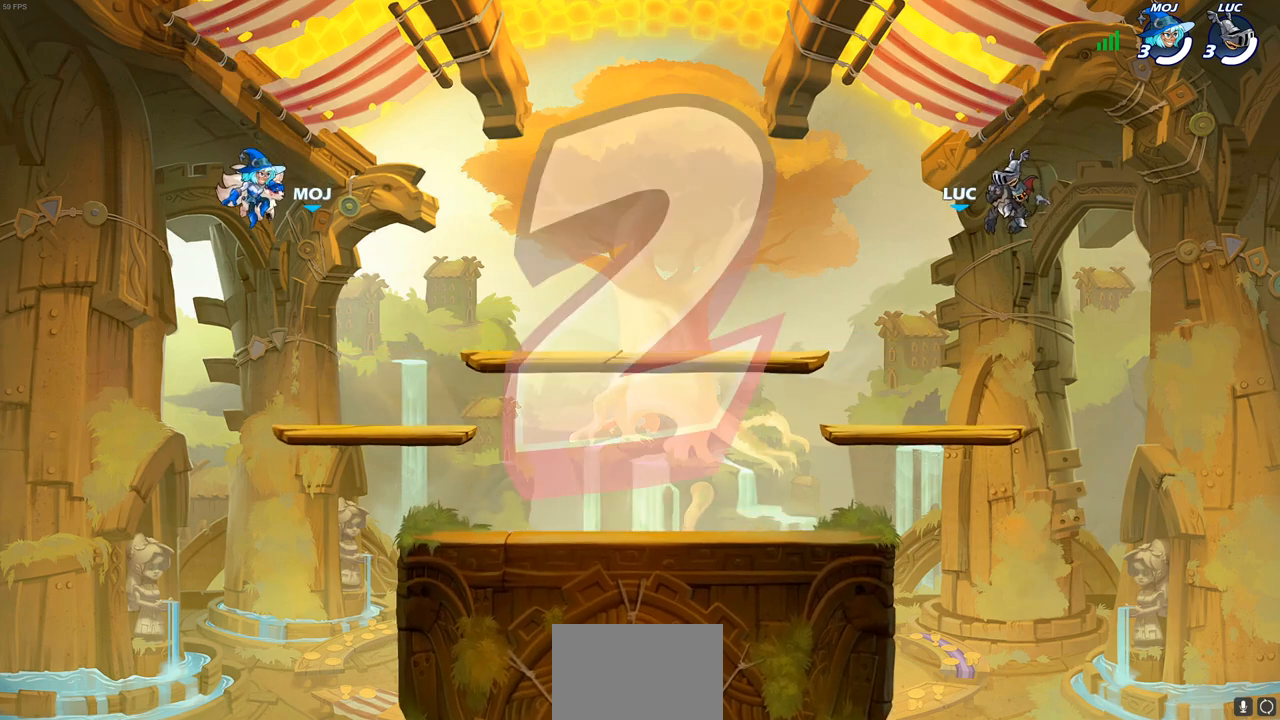
{"buttons": [], "left_stick": "center", "right_stick": "center", "events": []}
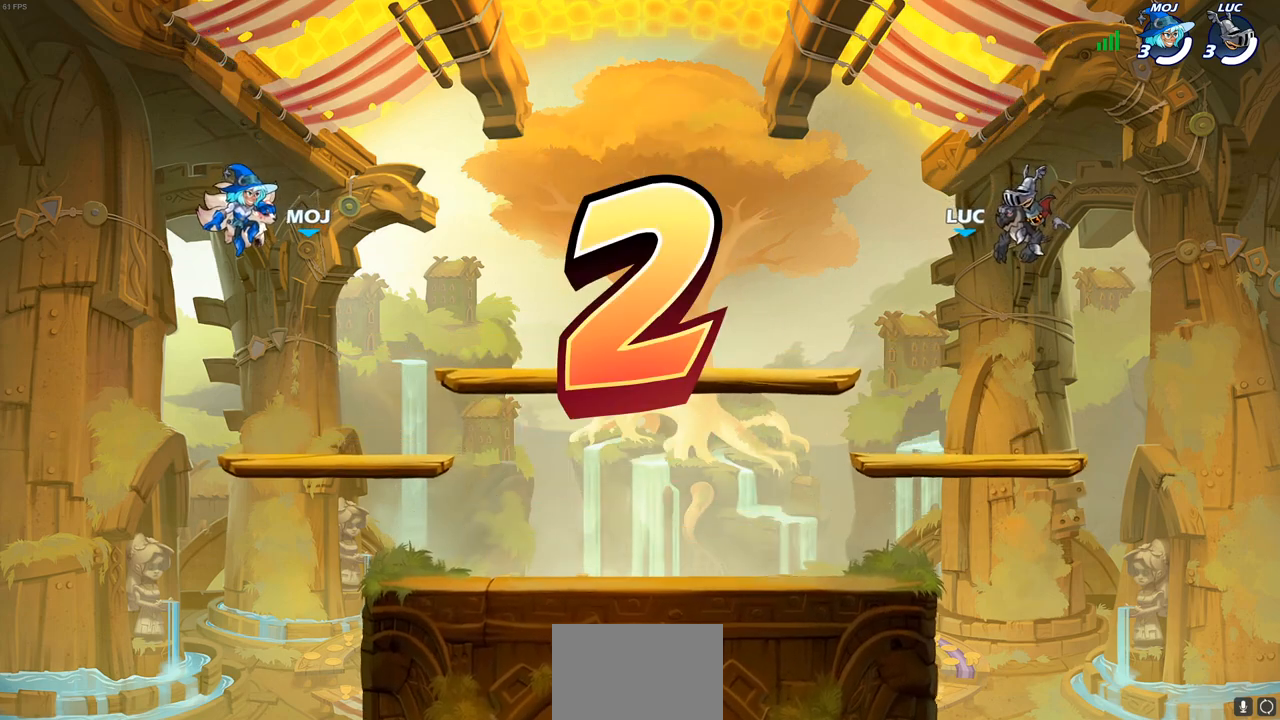
{"buttons": [], "left_stick": "center", "right_stick": "center", "events": []}
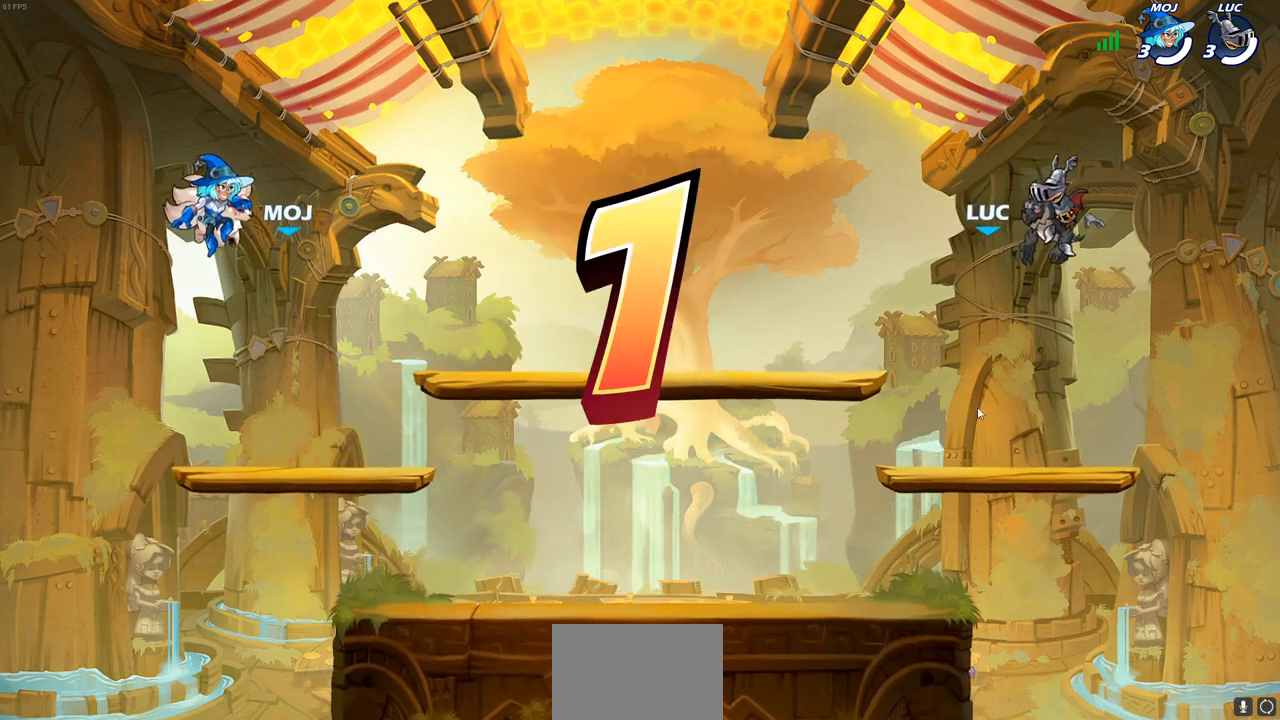
{"buttons": ["SELECT"], "left_stick": "center", "right_stick": "center", "events": [[317, "SELECT", "down"]]}
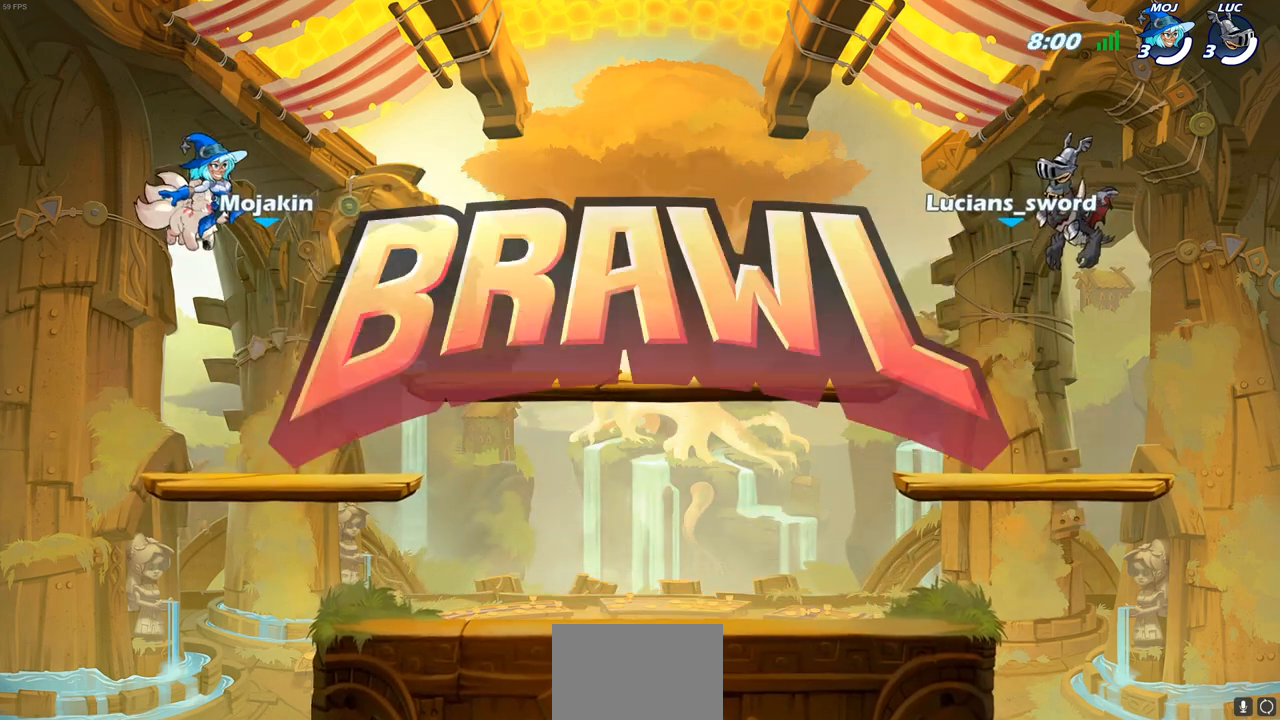
{"buttons": ["SELECT"], "left_stick": "center", "right_stick": "center", "events": []}
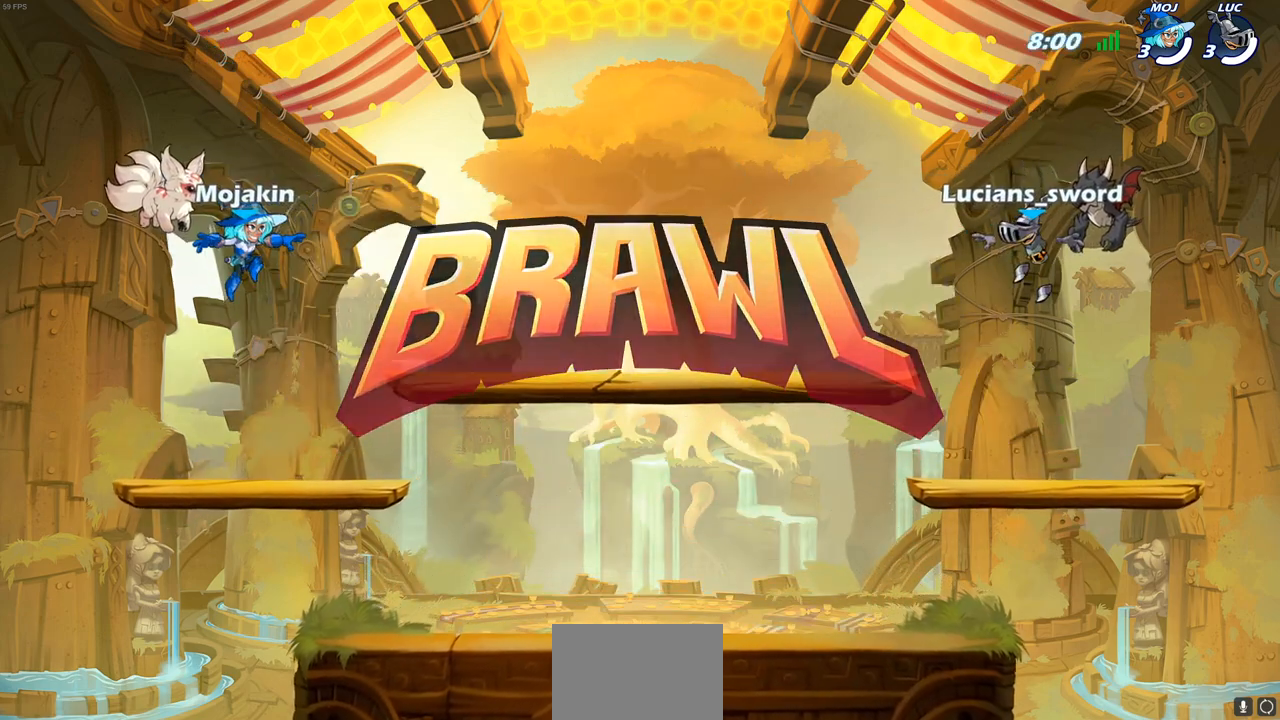
{"buttons": ["SELECT"], "left_stick": "center", "right_stick": "center", "events": []}
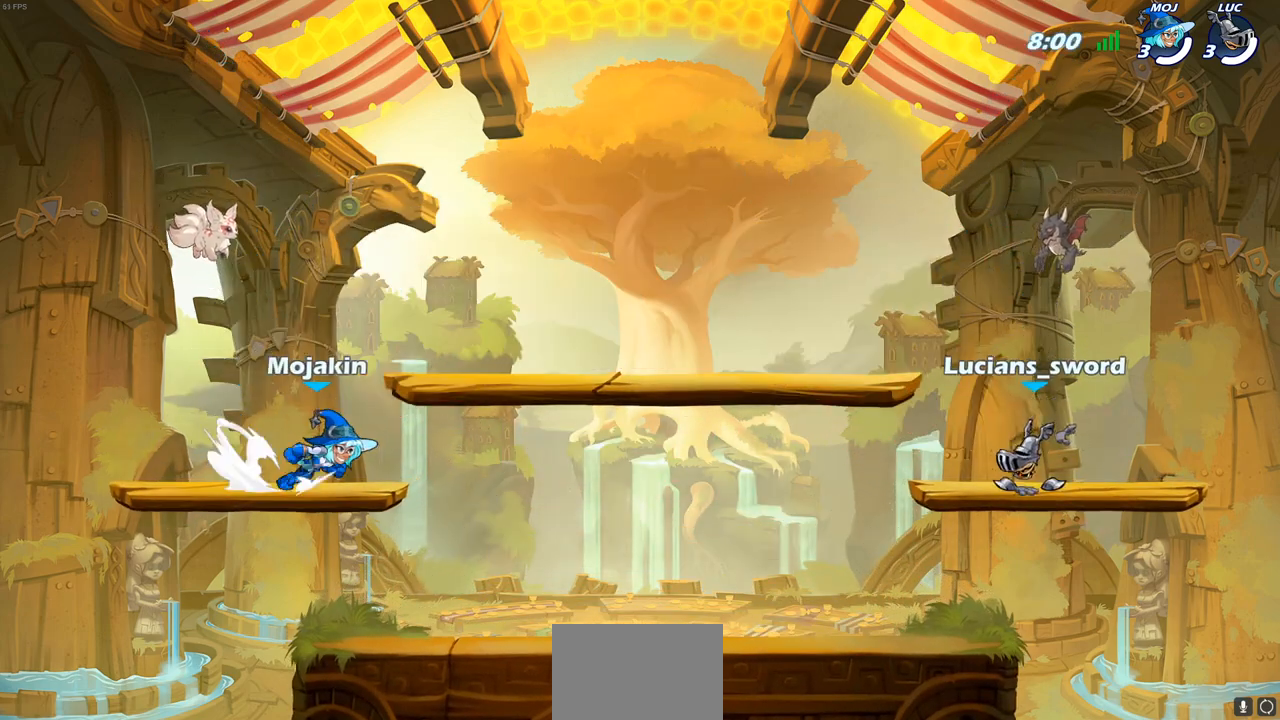
{"buttons": [], "left_stick": "center", "right_stick": "center", "events": [[400, "SELECT", "up"]]}
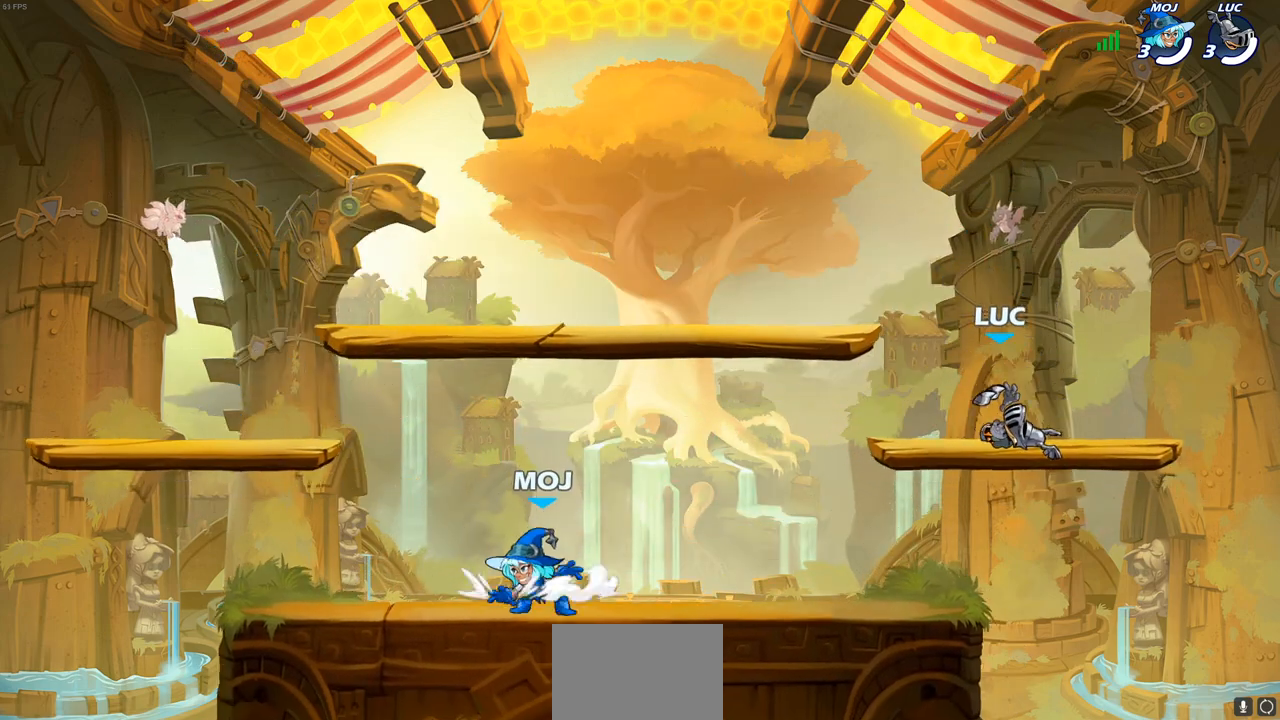
{"buttons": [], "left_stick": "center", "right_stick": "center", "events": []}
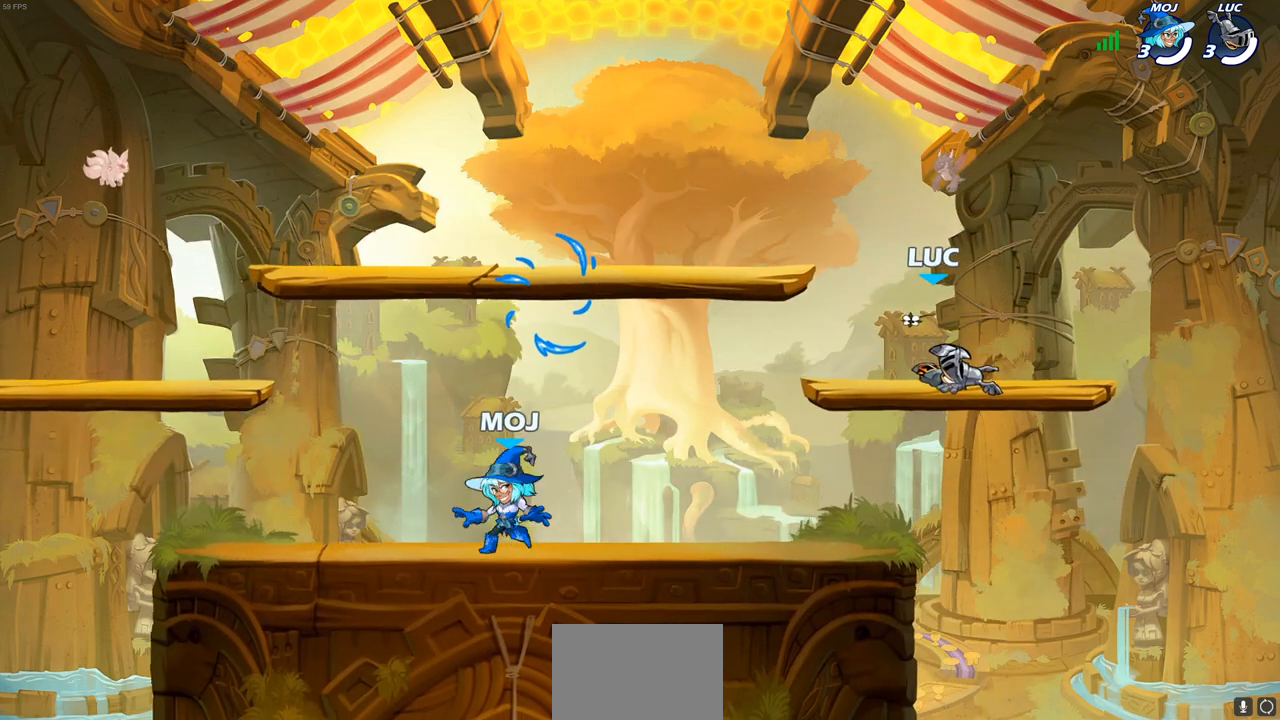
{"buttons": [], "left_stick": "center", "right_stick": "center", "events": []}
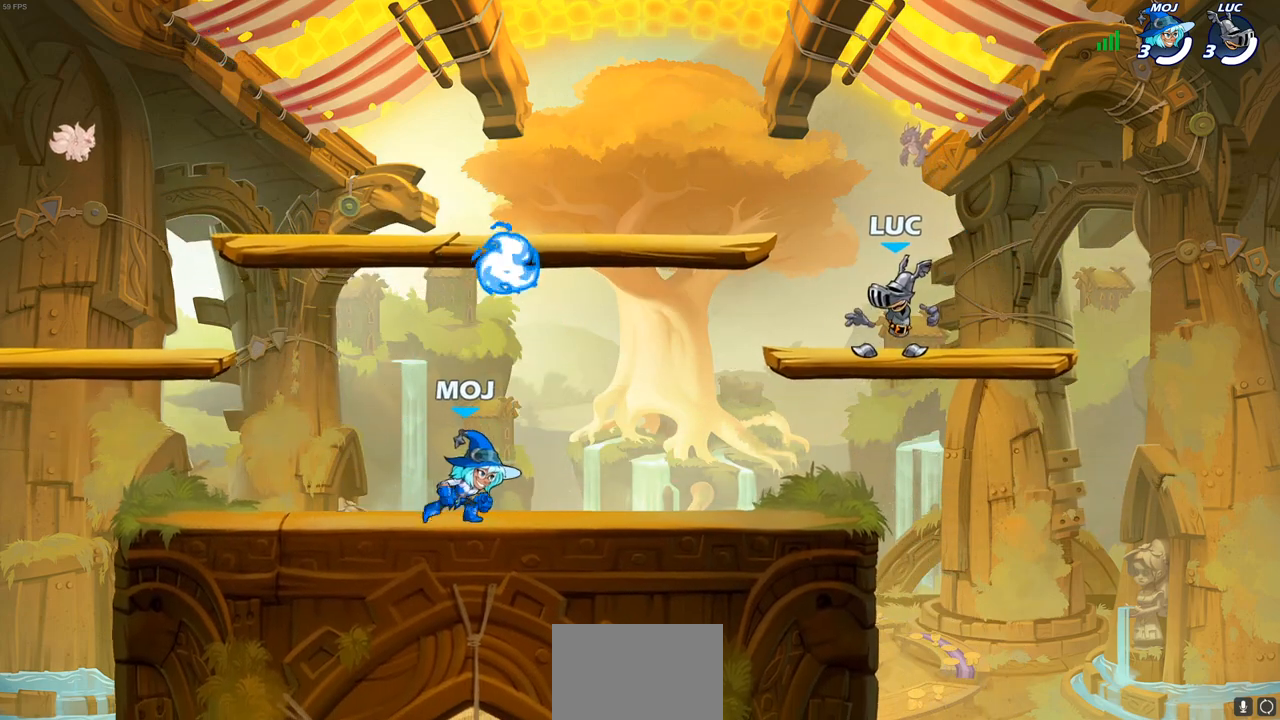
{"buttons": [], "left_stick": "down-left", "right_stick": "center", "events": [[17, "left_stick", "up-left"], [100, "R2", "down"], [117, "CROSS", "down"], [233, "CROSS", "up"], [233, "left_stick", "down-left"], [283, "R2", "up"]]}
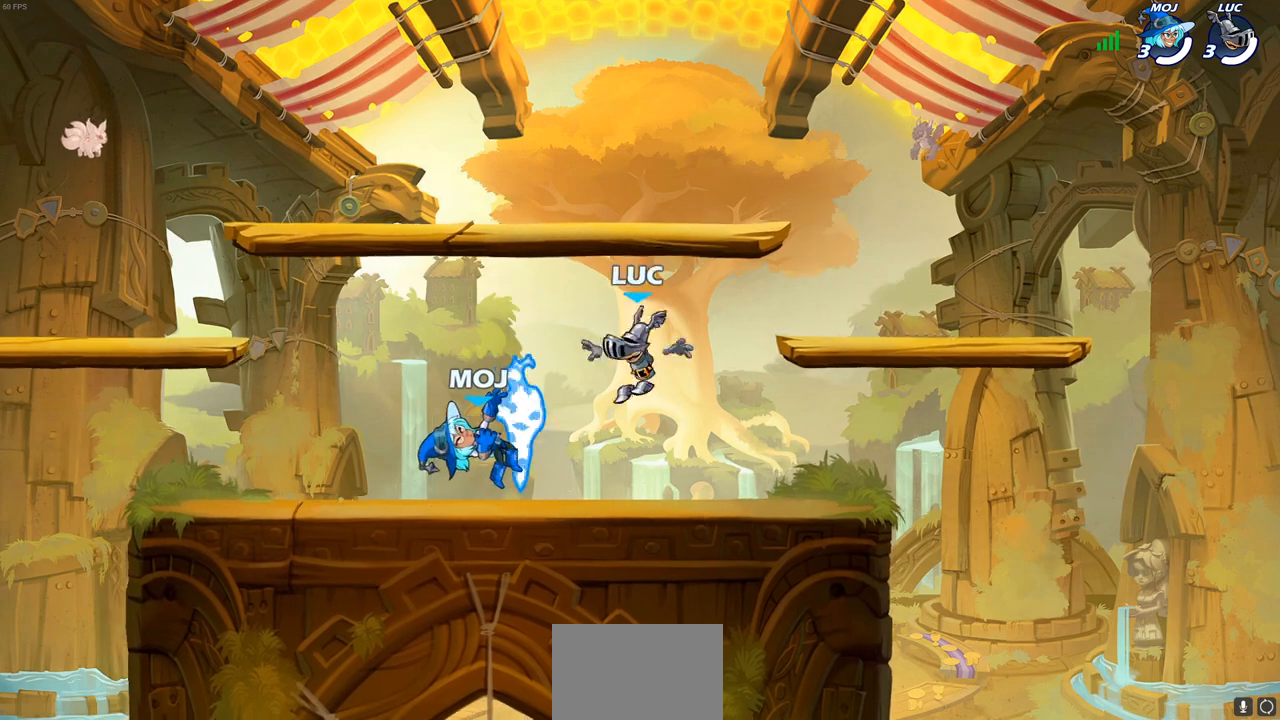
{"buttons": [], "left_stick": "left", "right_stick": "center", "events": [[100, "R1", "down"], [217, "R1", "up"], [217, "left_stick", "up-left"], [283, "R2", "down"], [317, "CROSS", "down"], [467, "CROSS", "up"], [467, "R2", "up"], [483, "left_stick", "left"]]}
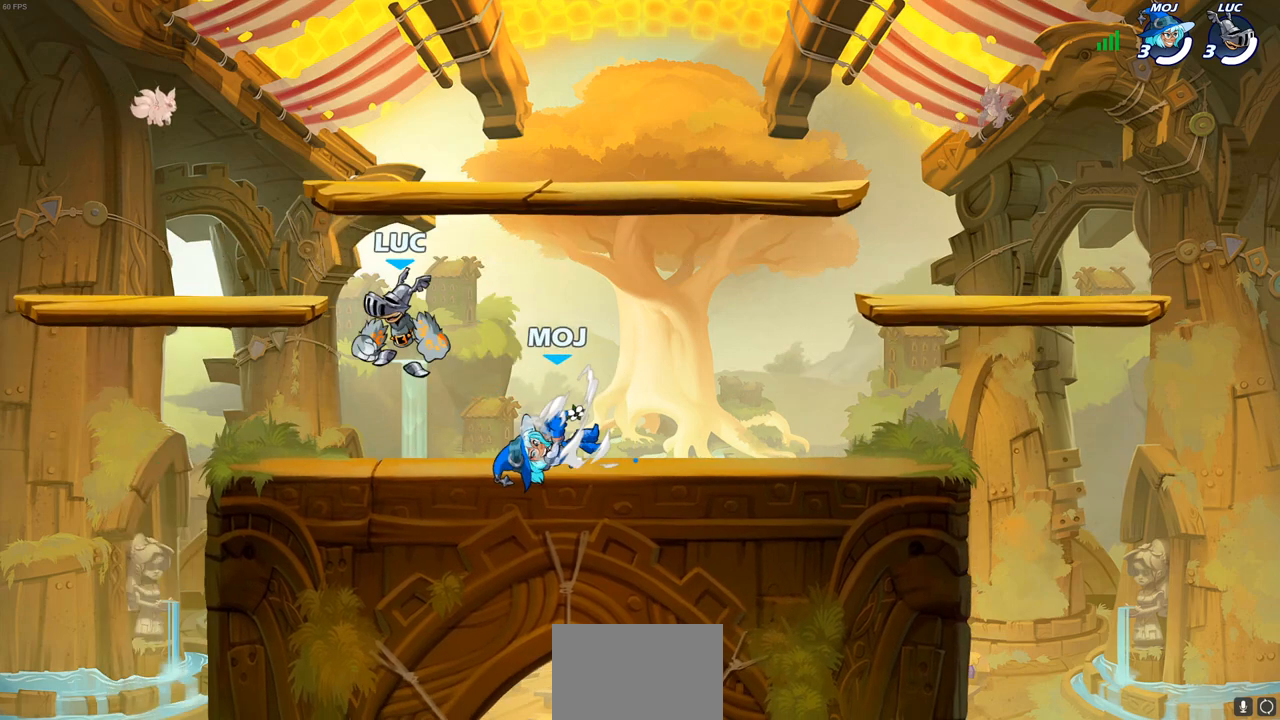
{"buttons": [], "left_stick": "down-right", "right_stick": "center", "events": [[50, "CROSS", "down"], [167, "CROSS", "up"], [317, "left_stick", "down-left"], [500, "left_stick", "down-right"]]}
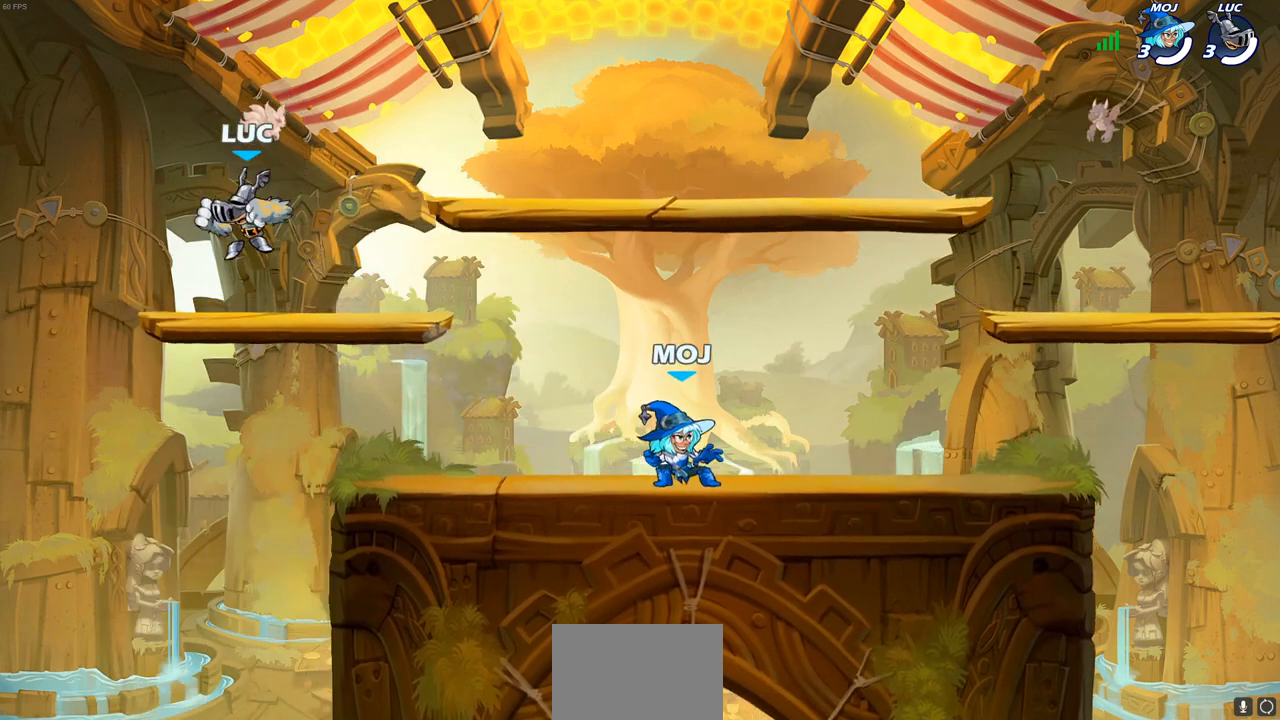
{"buttons": ["CIRCLE"], "left_stick": "center", "right_stick": "center", "events": [[117, "left_stick", "center"], [150, "CIRCLE", "down"]]}
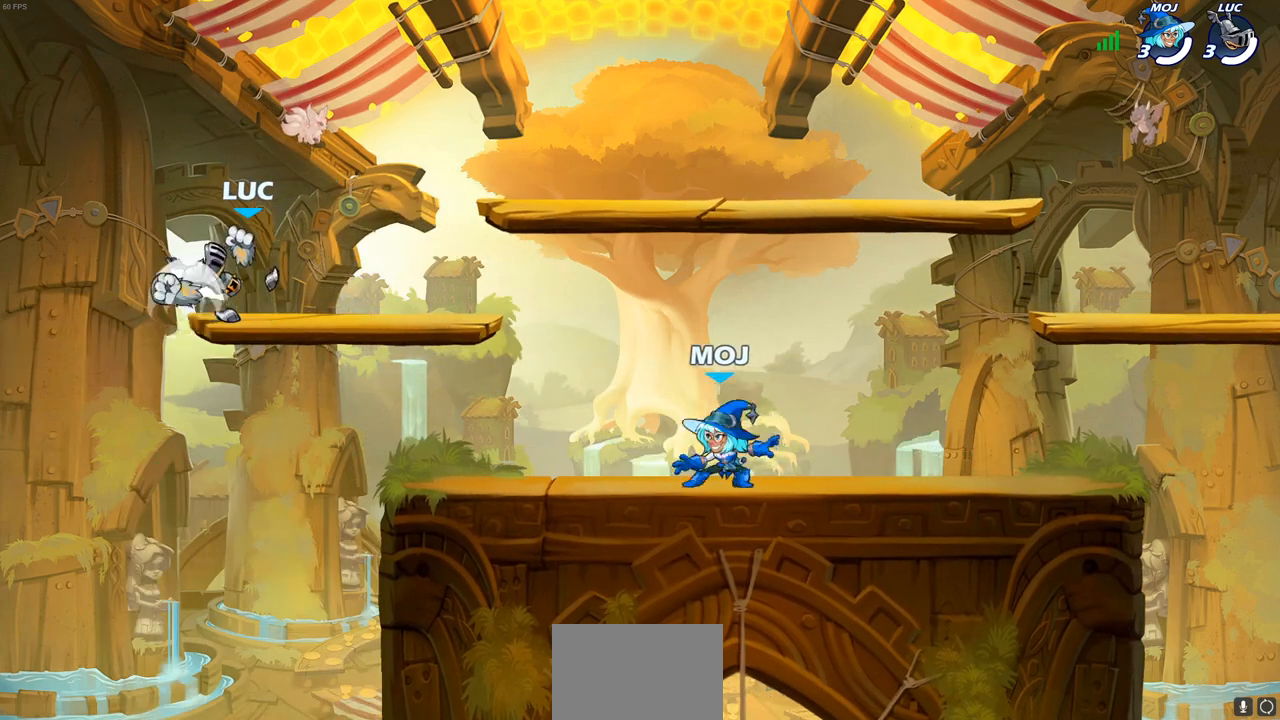
{"buttons": ["CIRCLE"], "left_stick": "center", "right_stick": "center", "events": []}
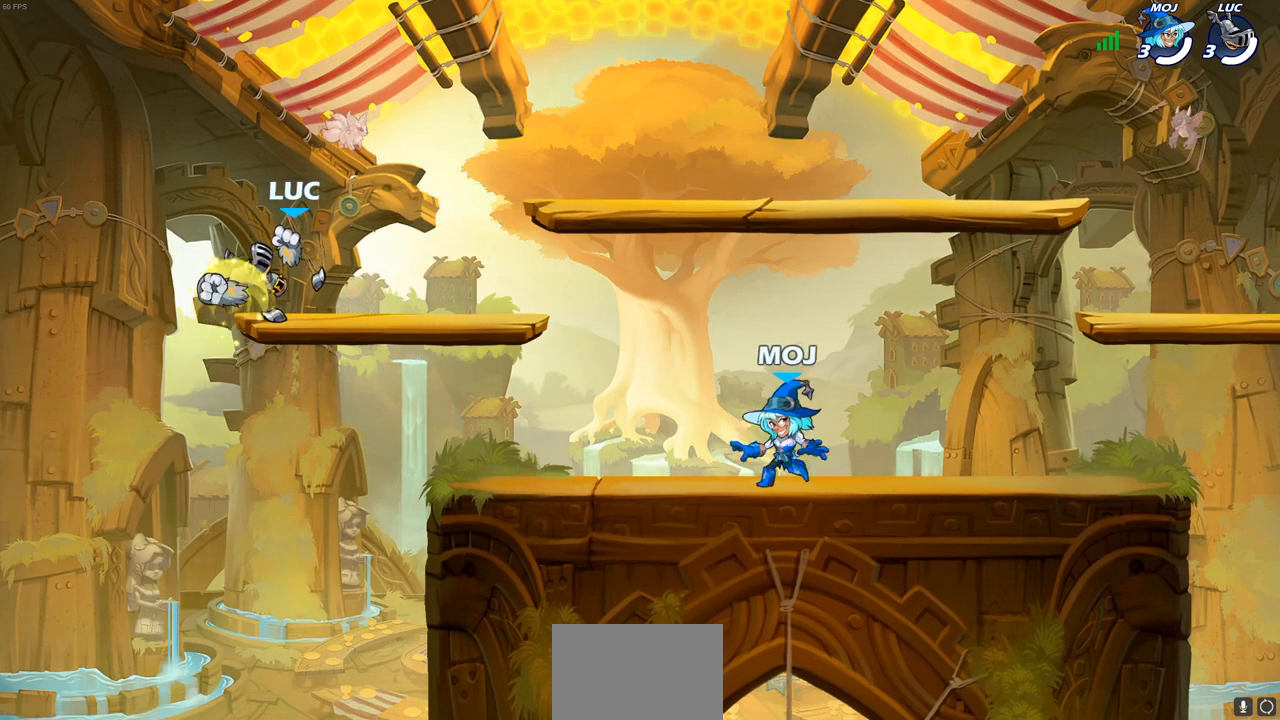
{"buttons": ["CIRCLE"], "left_stick": "center", "right_stick": "center", "events": []}
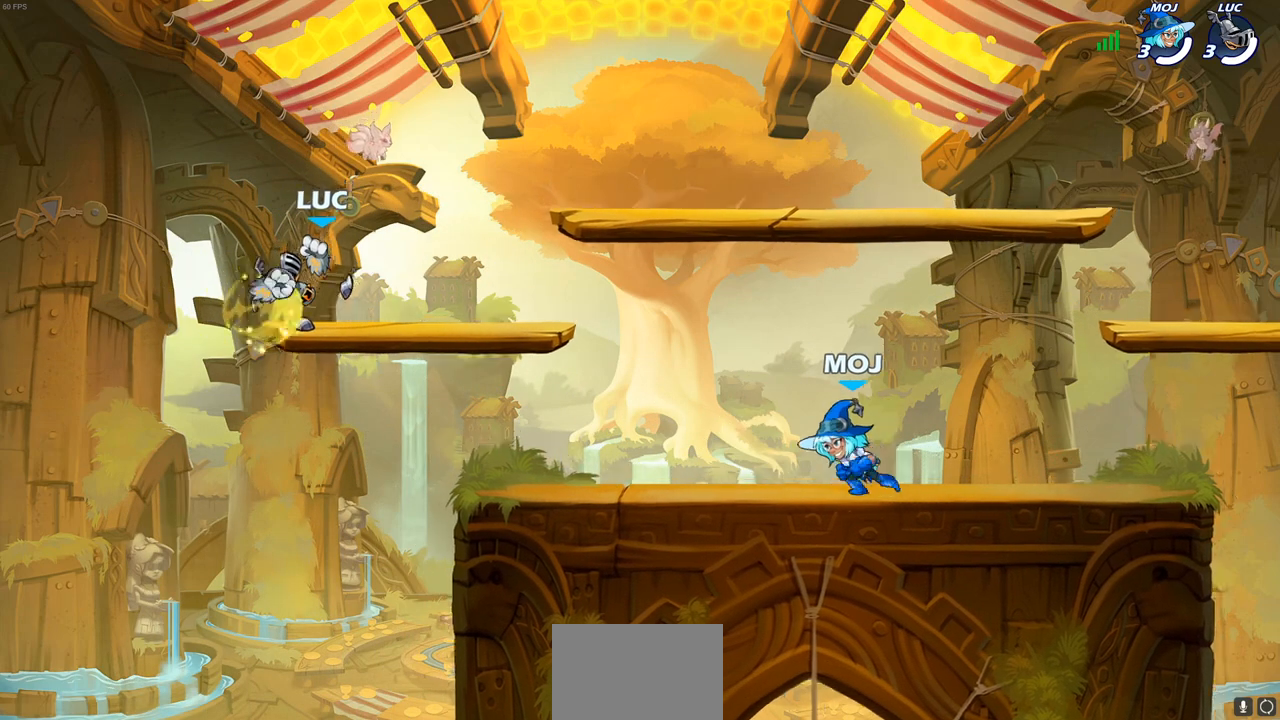
{"buttons": [], "left_stick": "center", "right_stick": "center", "events": [[467, "CIRCLE", "up"]]}
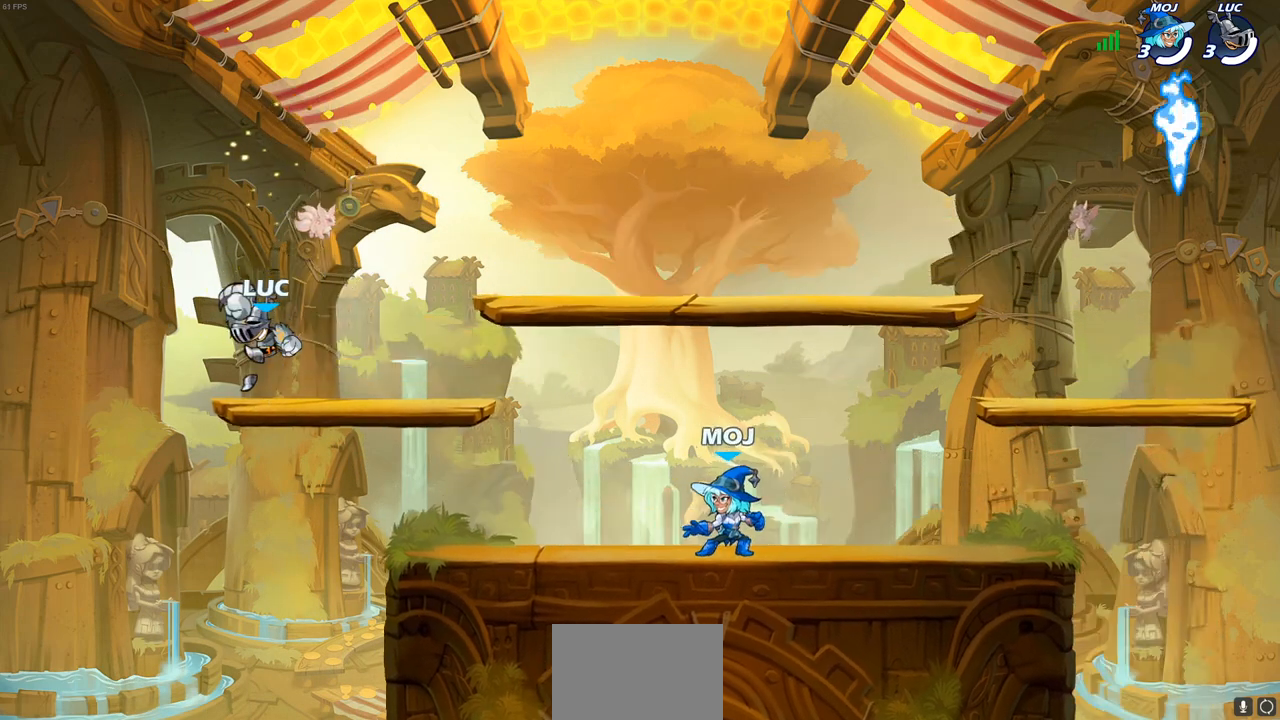
{"buttons": [], "left_stick": "center", "right_stick": "center", "events": []}
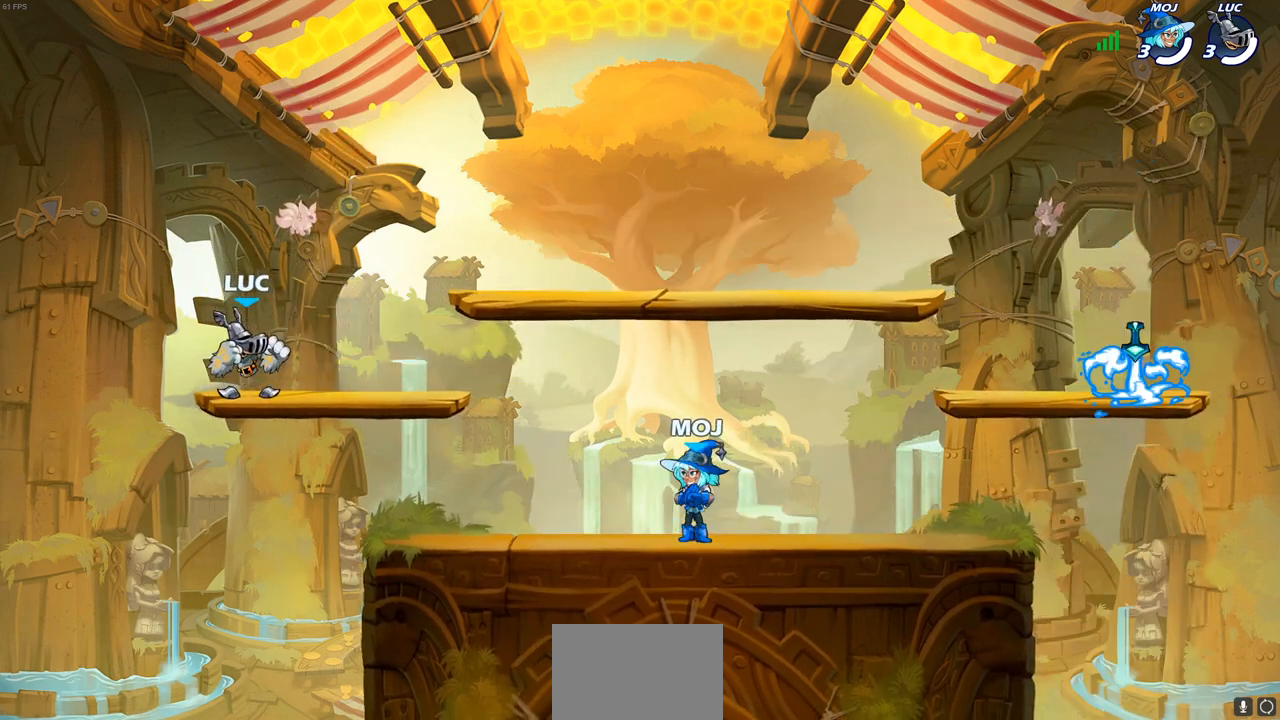
{"buttons": [], "left_stick": "center", "right_stick": "center", "events": []}
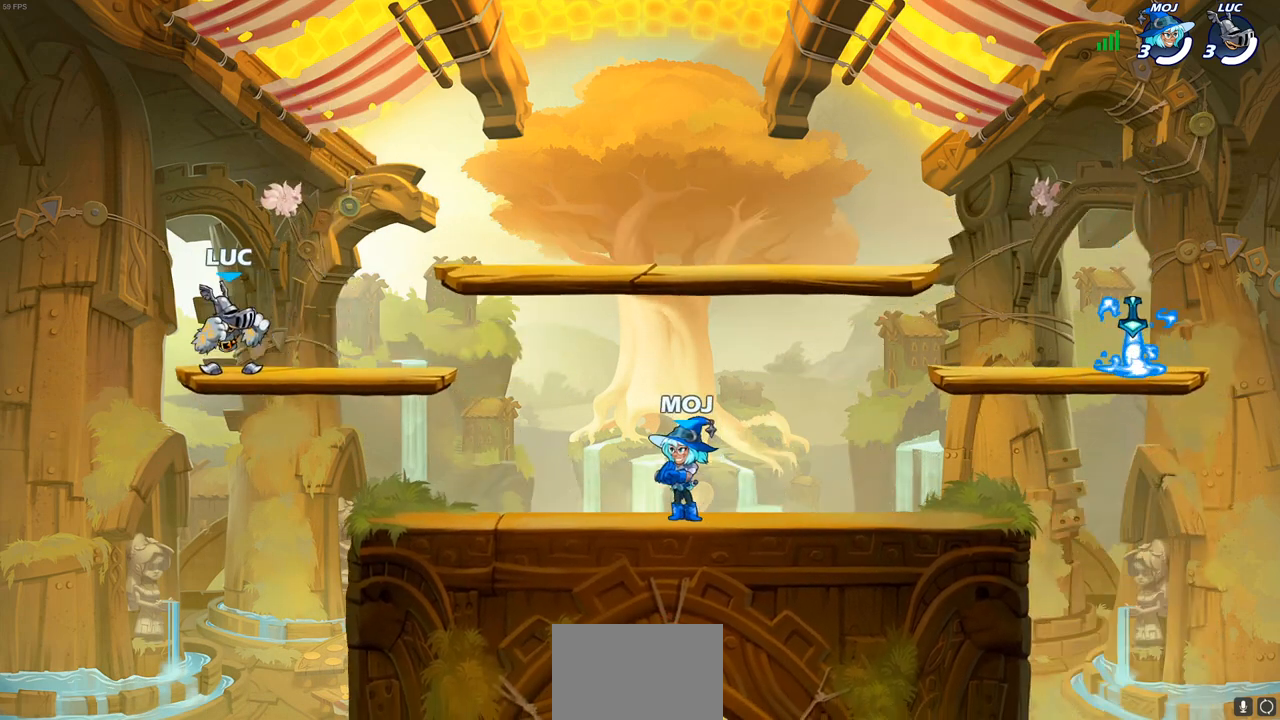
{"buttons": [], "left_stick": "center", "right_stick": "center", "events": []}
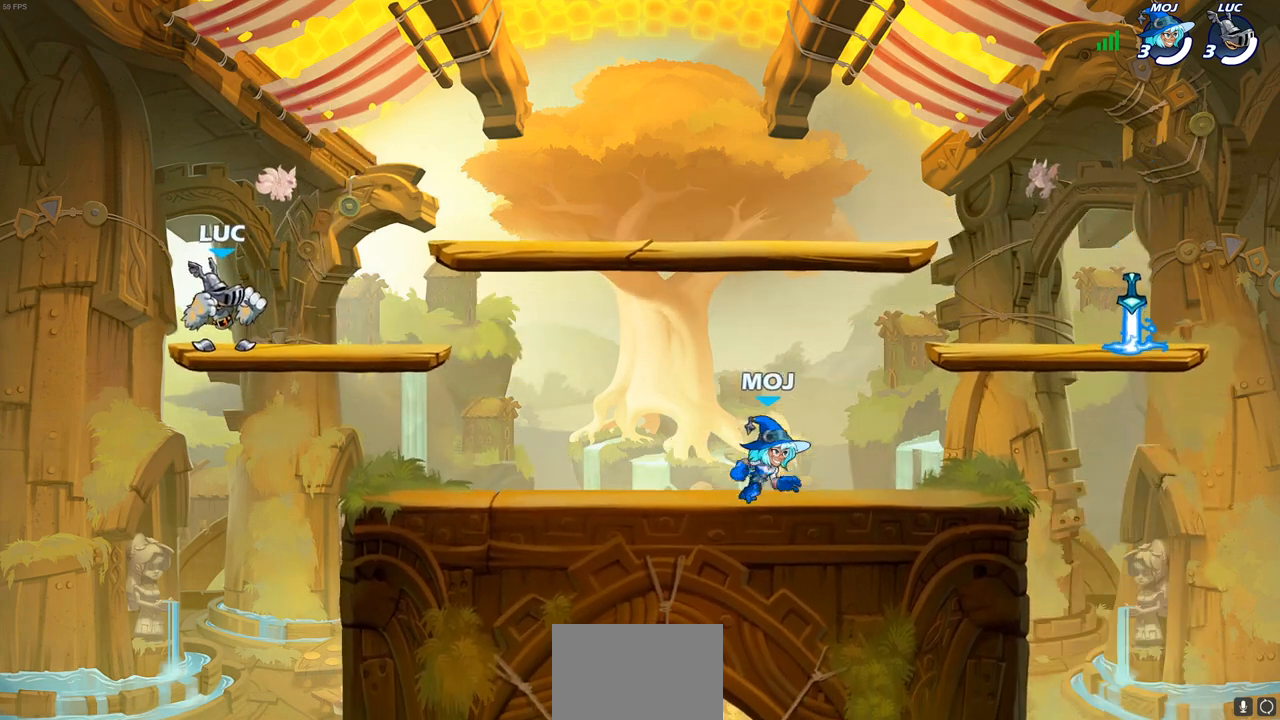
{"buttons": [], "left_stick": "center", "right_stick": "center", "events": []}
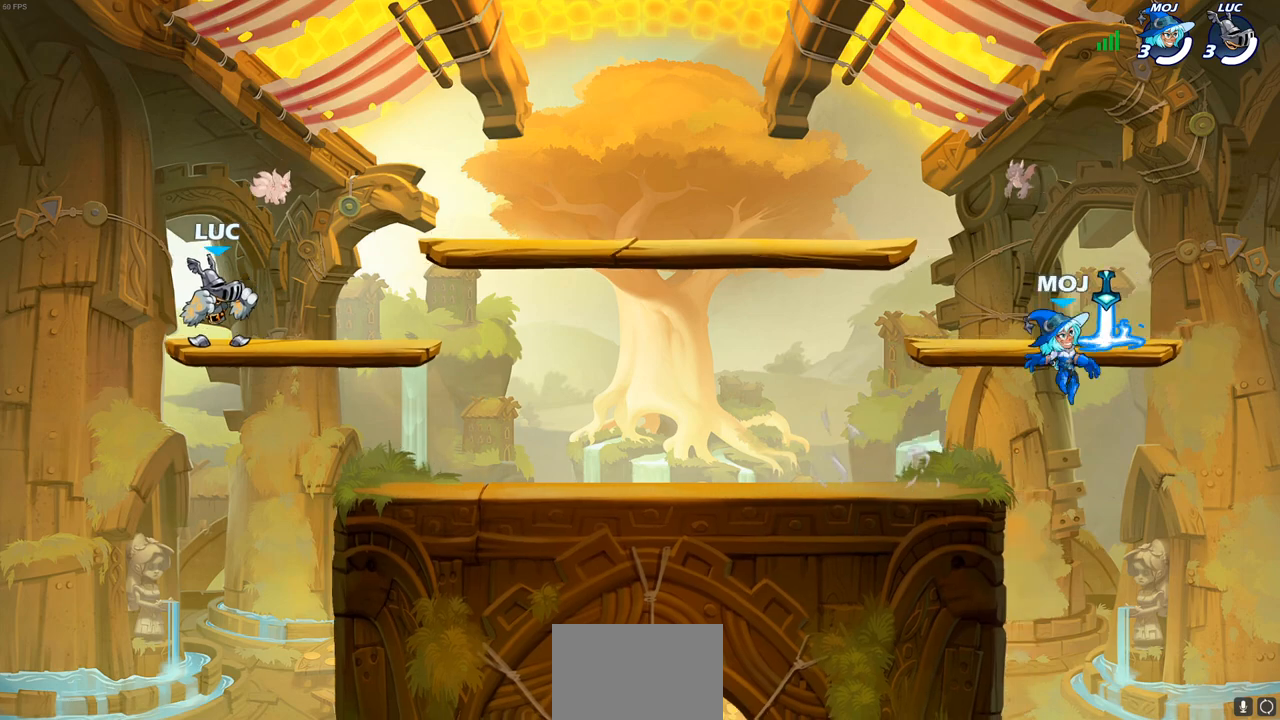
{"buttons": [], "left_stick": "center", "right_stick": "center", "events": []}
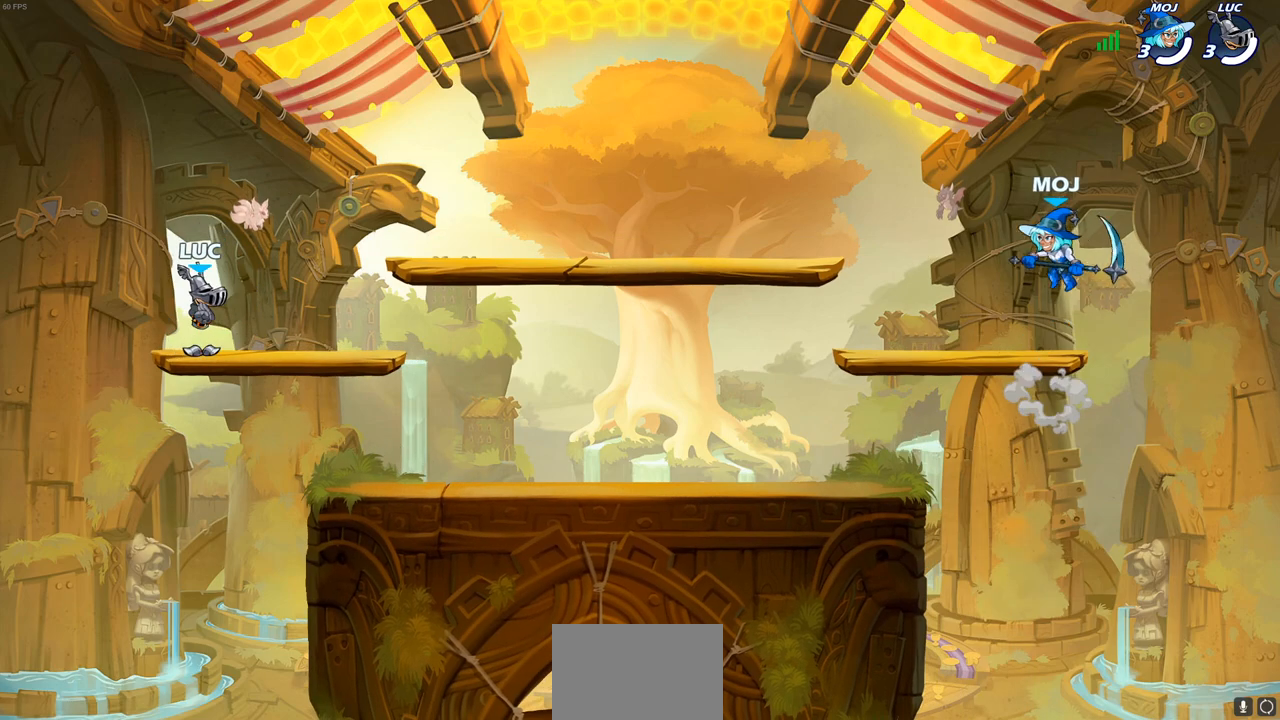
{"buttons": [], "left_stick": "center", "right_stick": "center", "events": []}